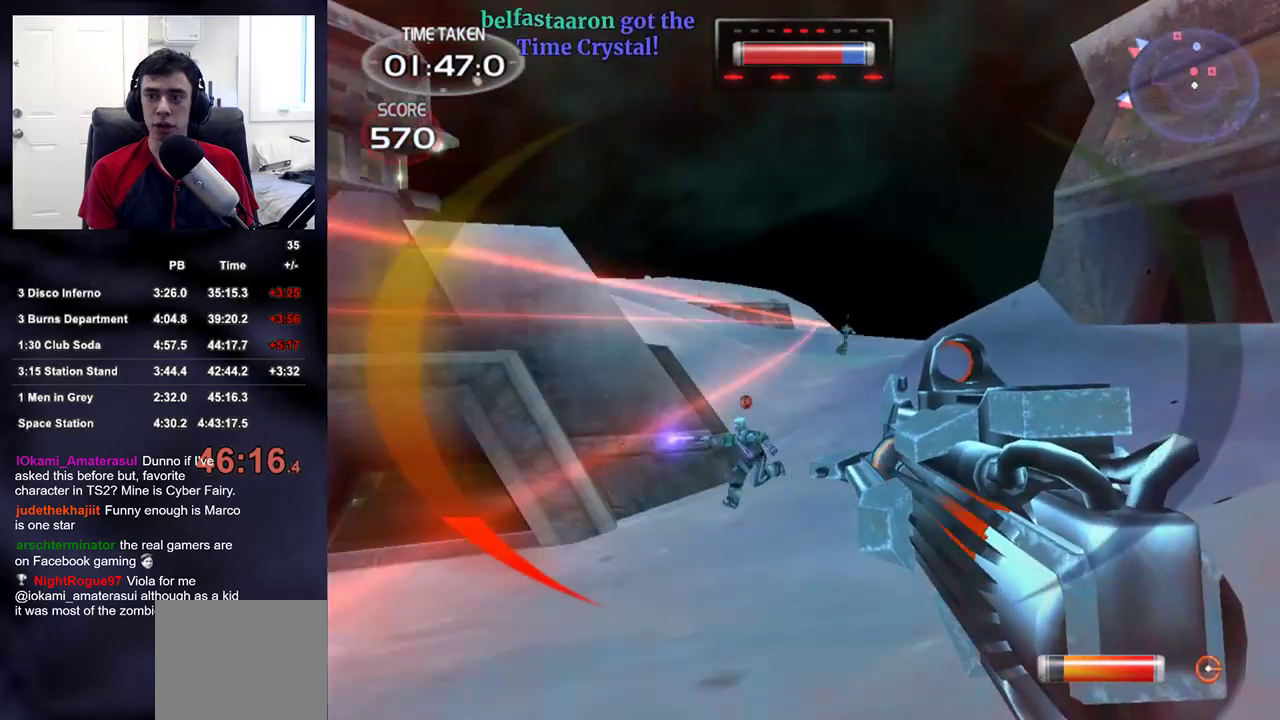
Gameplay with a controller (PlayStation layout); each line is a JSON object with the inputs held at the frame after it. "events" lists button and stick changes between this image and that frame as [ms after this image, input, new state], when the widget could be followed in between.
{"buttons": [], "left_stick": "down-left", "right_stick": "center", "events": [[67, "left_stick", "up-left"], [133, "right_stick", "right"], [200, "R2", "down"], [283, "left_stick", "down-left"], [283, "right_stick", "center"], [500, "R2", "up"]]}
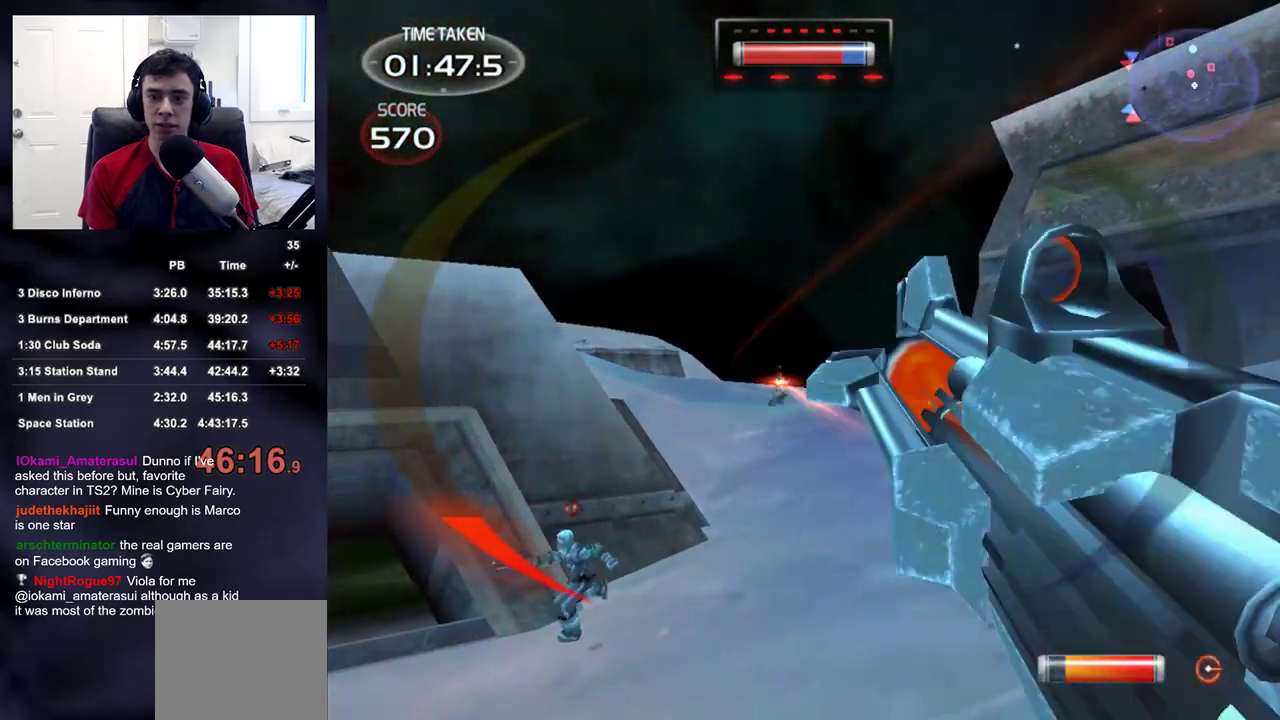
{"buttons": ["R2"], "left_stick": "down", "right_stick": "center", "events": [[50, "R2", "down"], [333, "R2", "up"], [417, "R2", "down"], [450, "left_stick", "down"]]}
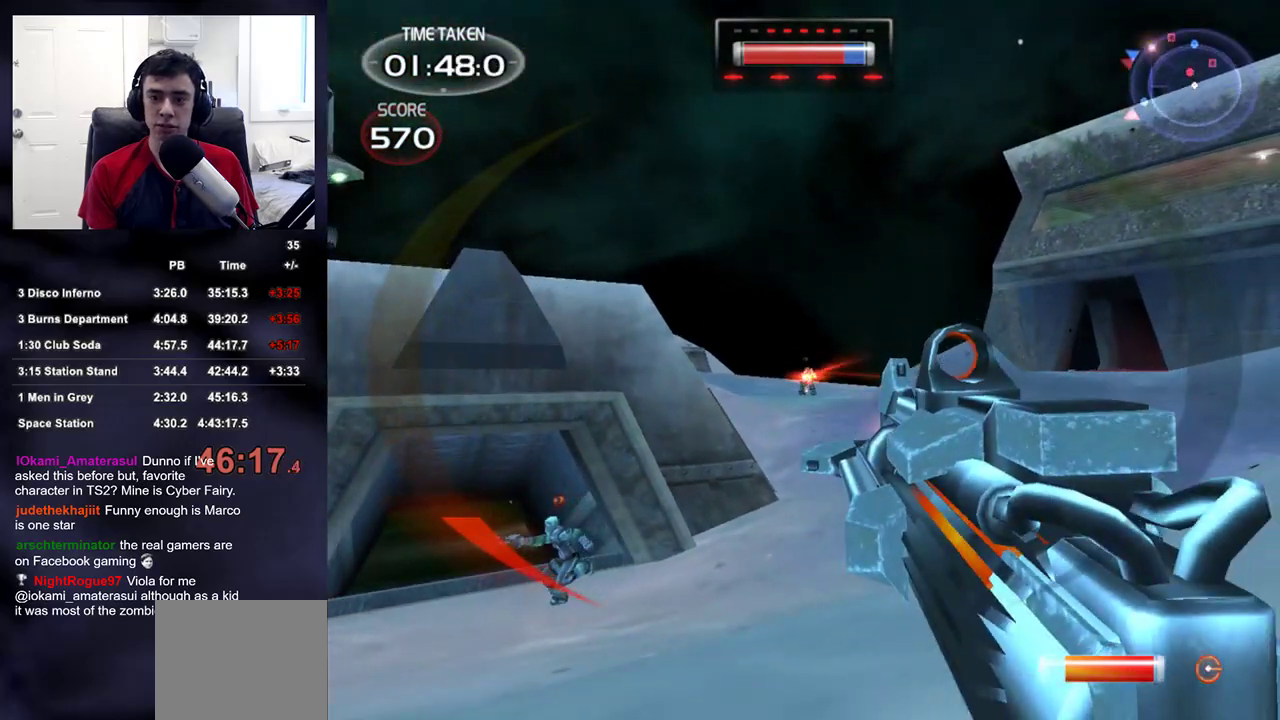
{"buttons": ["R2"], "left_stick": "up", "right_stick": "center", "events": [[100, "left_stick", "down-right"], [217, "R2", "up"], [283, "left_stick", "up-right"], [317, "R2", "down"], [417, "left_stick", "up"]]}
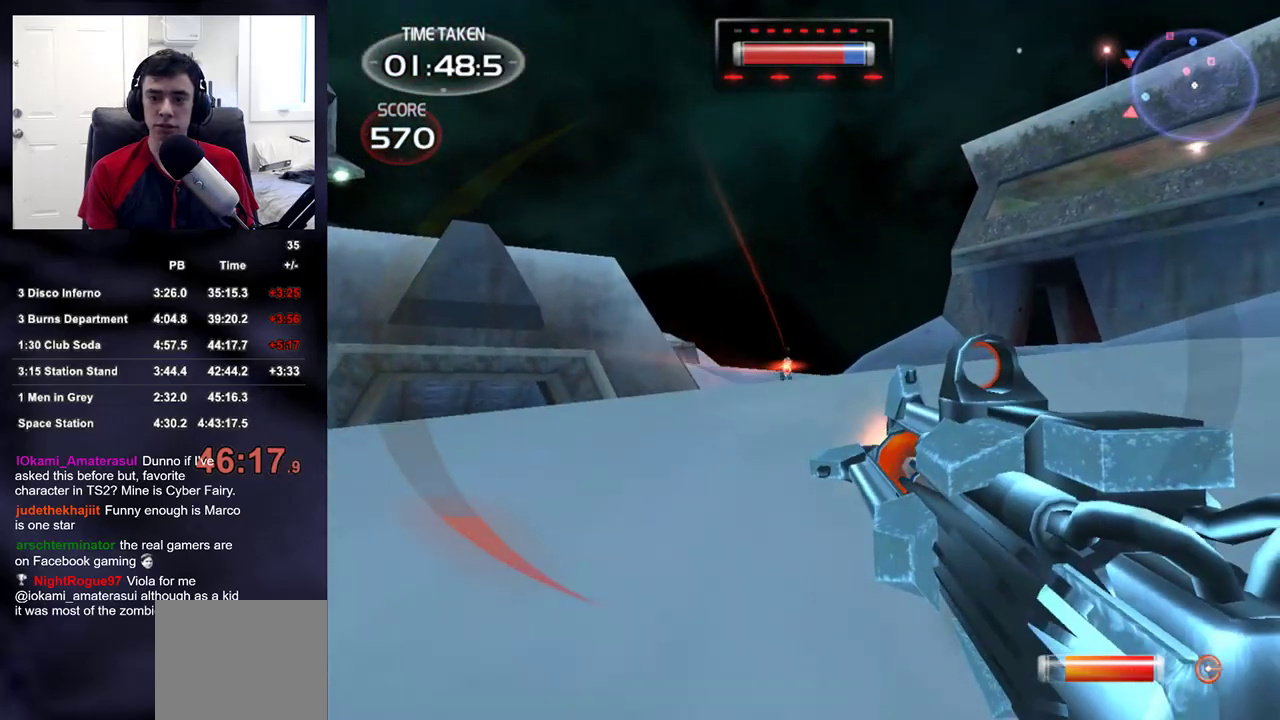
{"buttons": ["R2"], "left_stick": "up", "right_stick": "center", "events": [[133, "R2", "up"], [217, "R2", "down"]]}
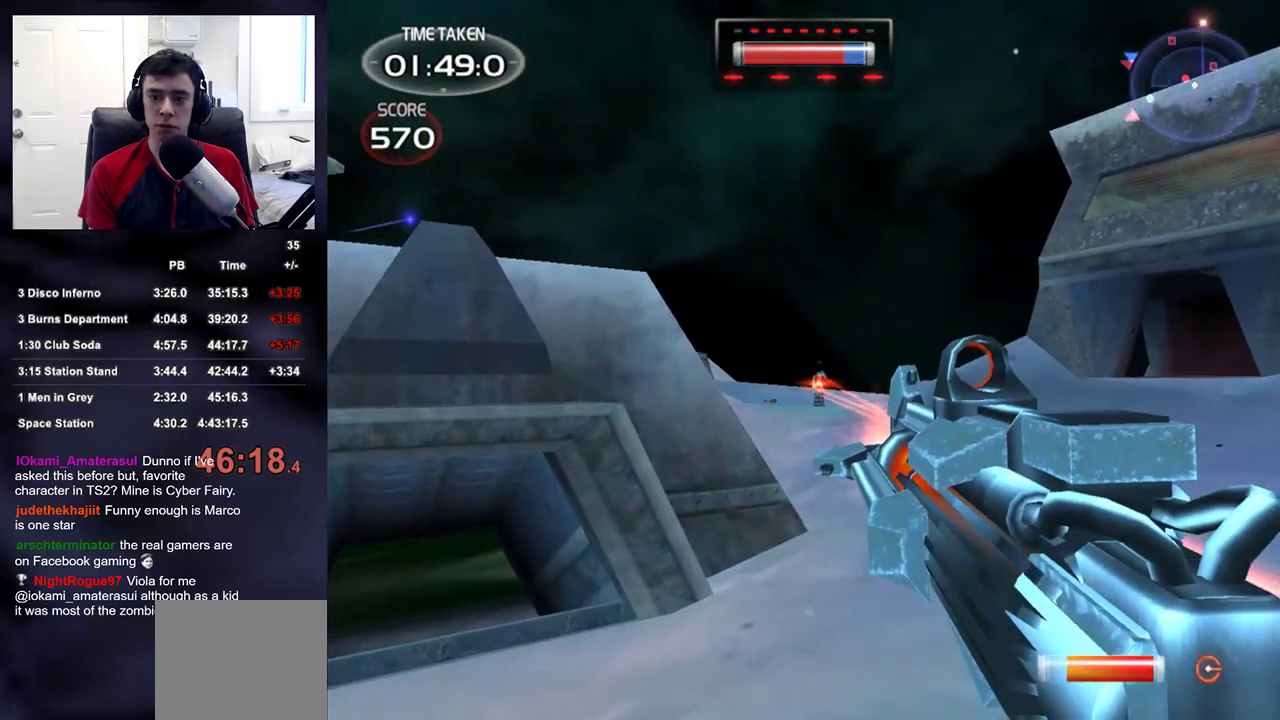
{"buttons": [], "left_stick": "up-left", "right_stick": "left", "events": [[83, "R2", "up"], [150, "left_stick", "up-left"], [217, "right_stick", "left"]]}
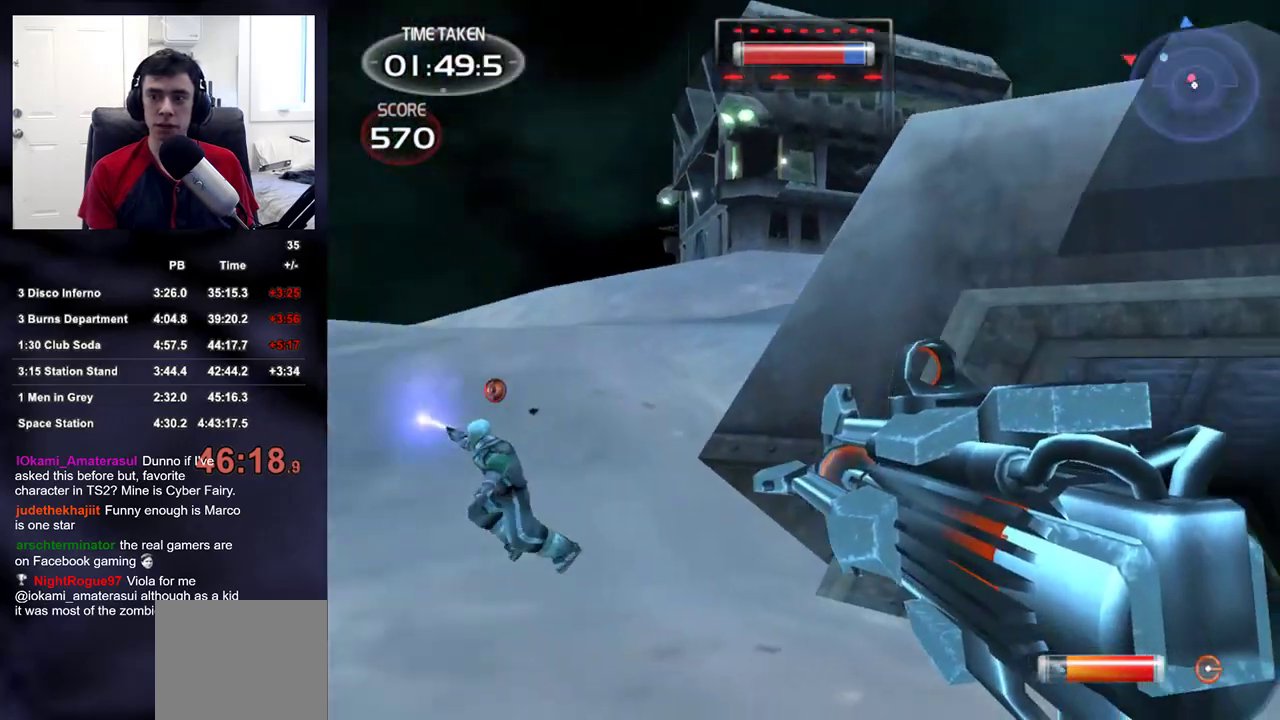
{"buttons": ["R2"], "left_stick": "up-left", "right_stick": "center", "events": [[217, "right_stick", "center"], [350, "R2", "down"]]}
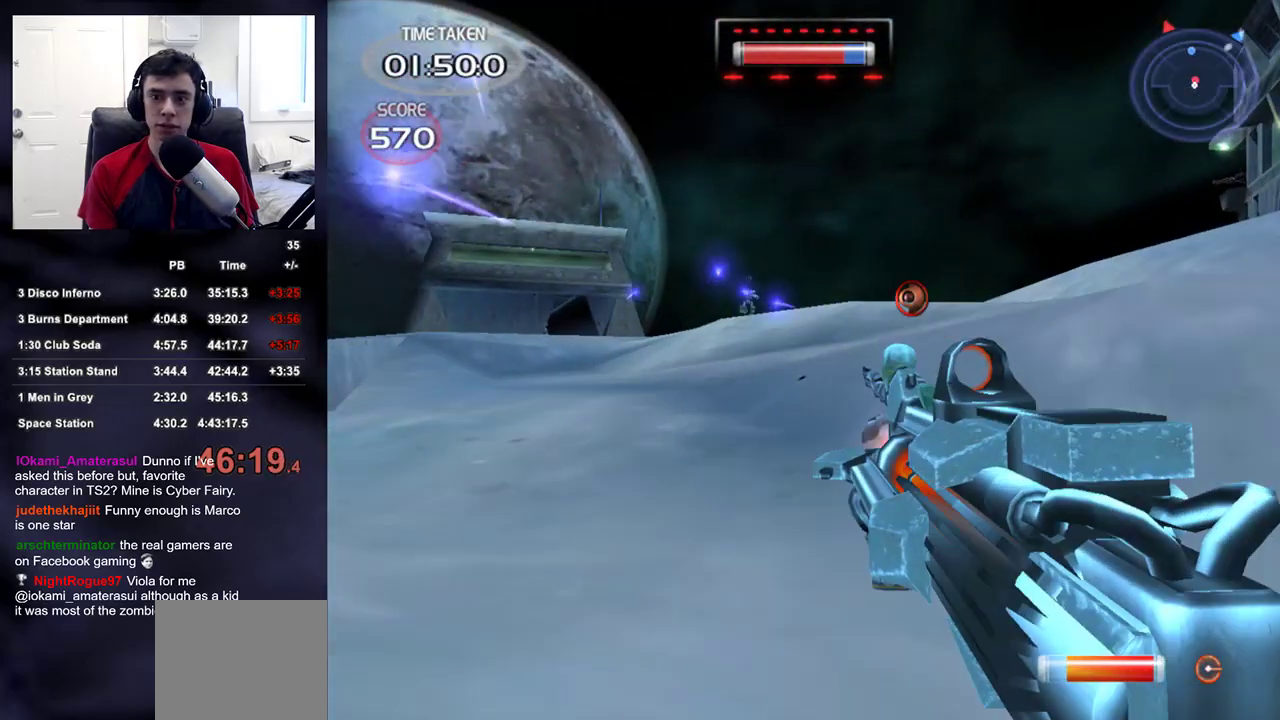
{"buttons": ["R2"], "left_stick": "up-left", "right_stick": "up-right", "events": [[100, "right_stick", "up"], [183, "R2", "up"], [233, "right_stick", "center"], [267, "R2", "down"], [483, "right_stick", "up-right"]]}
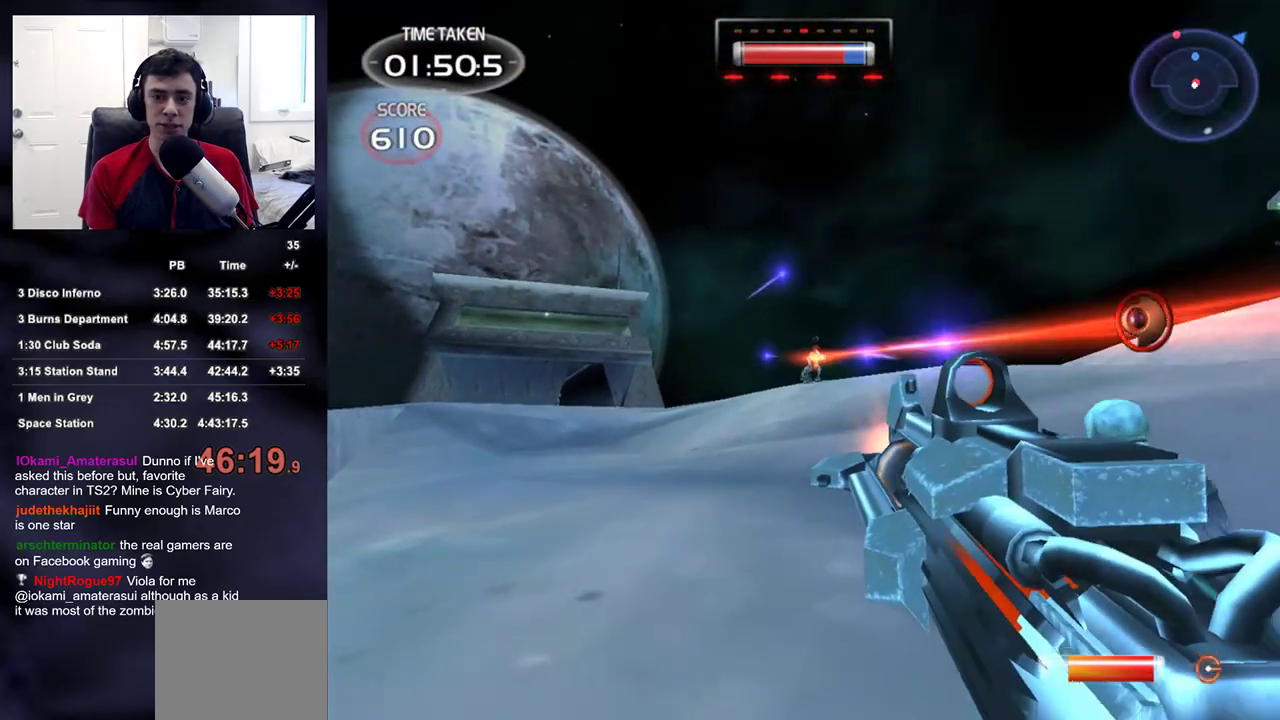
{"buttons": ["R2"], "left_stick": "up-left", "right_stick": "up-right", "events": [[83, "R2", "up"], [100, "right_stick", "center"], [150, "R2", "down"], [400, "right_stick", "up-right"]]}
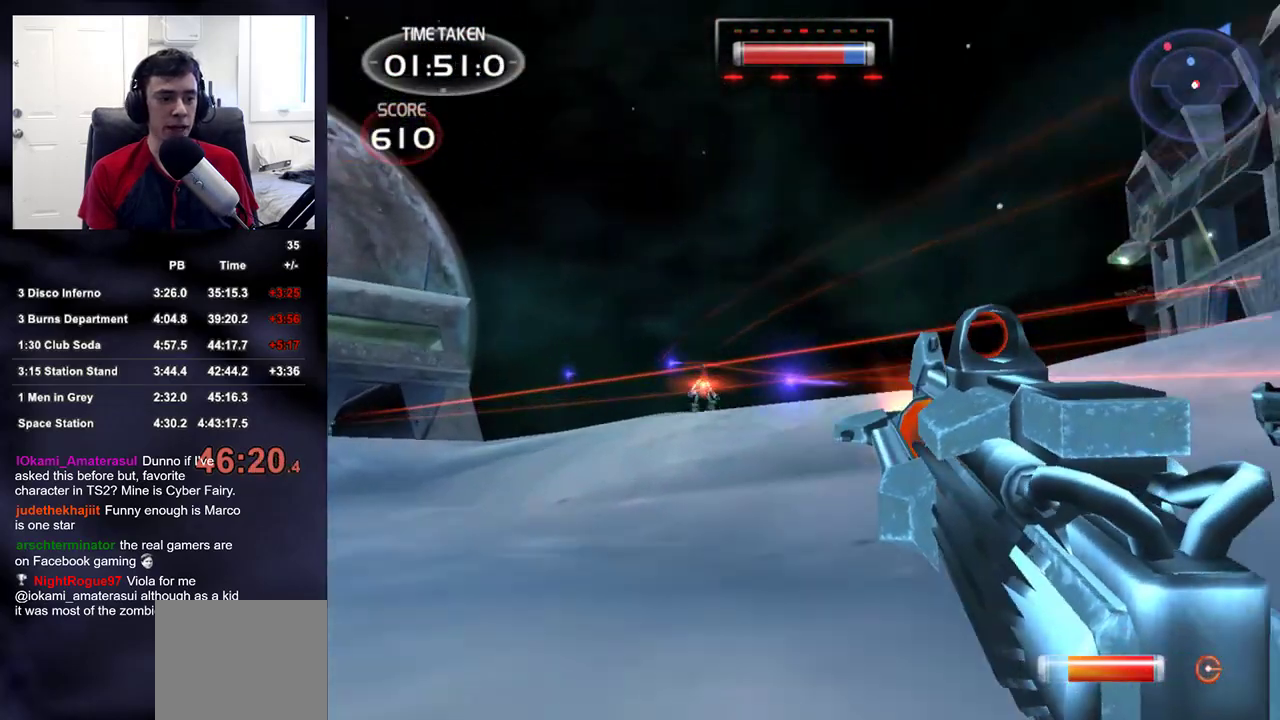
{"buttons": [], "left_stick": "up-left", "right_stick": "center", "events": [[17, "right_stick", "center"], [33, "R2", "up"], [117, "R2", "down"], [433, "R2", "up"]]}
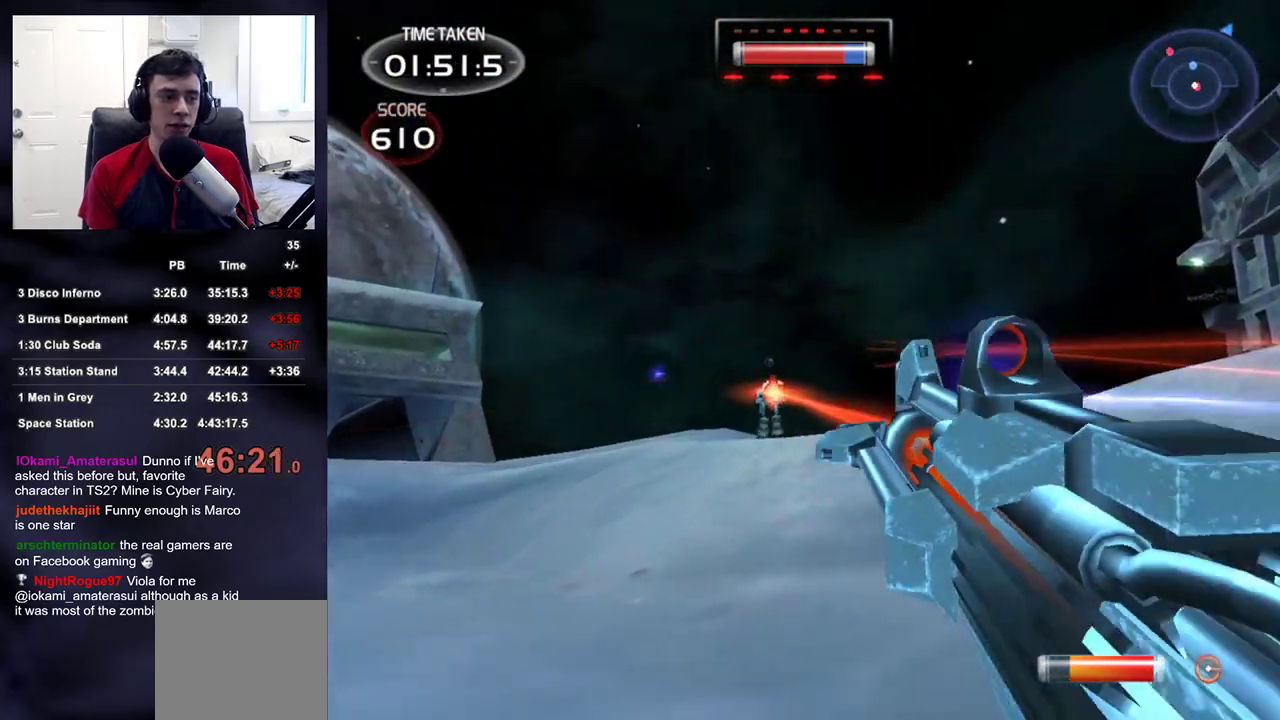
{"buttons": ["R2"], "left_stick": "down", "right_stick": "center", "events": [[33, "R2", "down"], [267, "right_stick", "down-right"], [333, "R2", "up"], [350, "left_stick", "down"], [383, "right_stick", "center"], [433, "R2", "down"]]}
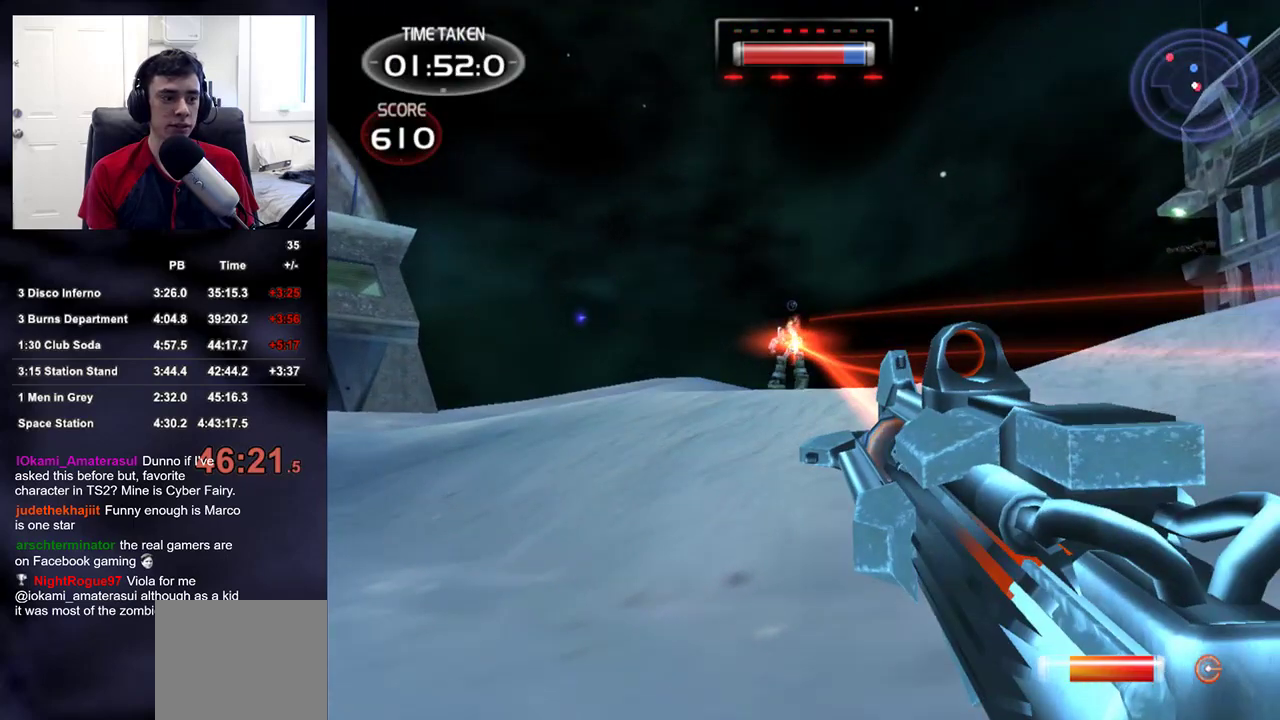
{"buttons": [], "left_stick": "down-right", "right_stick": "down-right", "events": [[17, "left_stick", "down-right"], [167, "right_stick", "up"], [233, "right_stick", "center"], [250, "R2", "up"], [433, "right_stick", "down-right"]]}
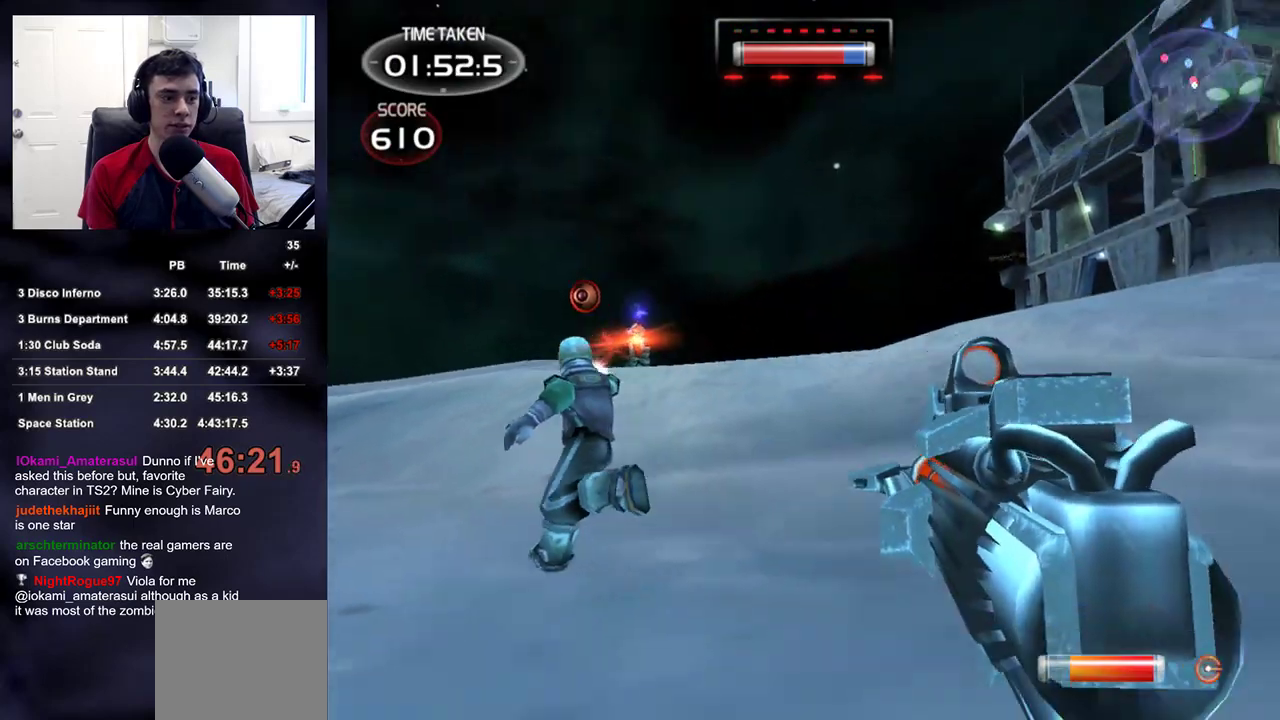
{"buttons": [], "left_stick": "up-right", "right_stick": "down-right", "events": [[167, "left_stick", "up-right"]]}
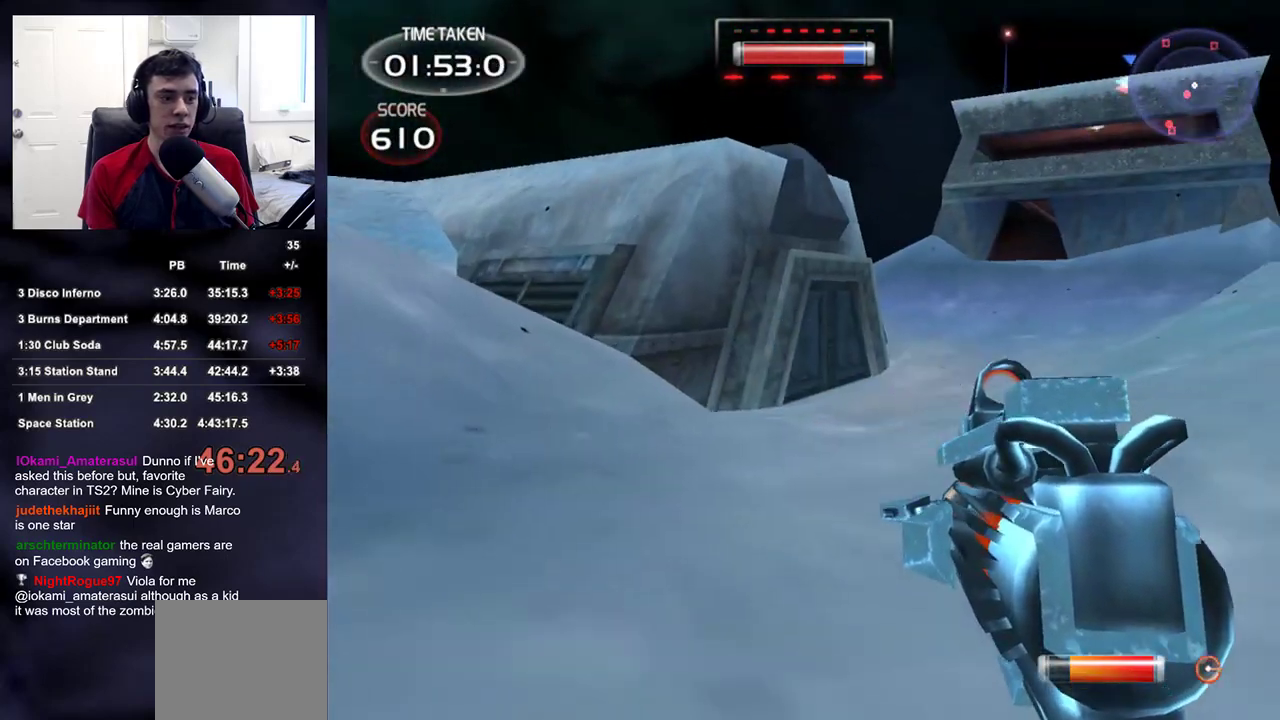
{"buttons": [], "left_stick": "up-right", "right_stick": "center", "events": [[17, "right_stick", "center"], [383, "right_stick", "up-right"], [500, "right_stick", "center"]]}
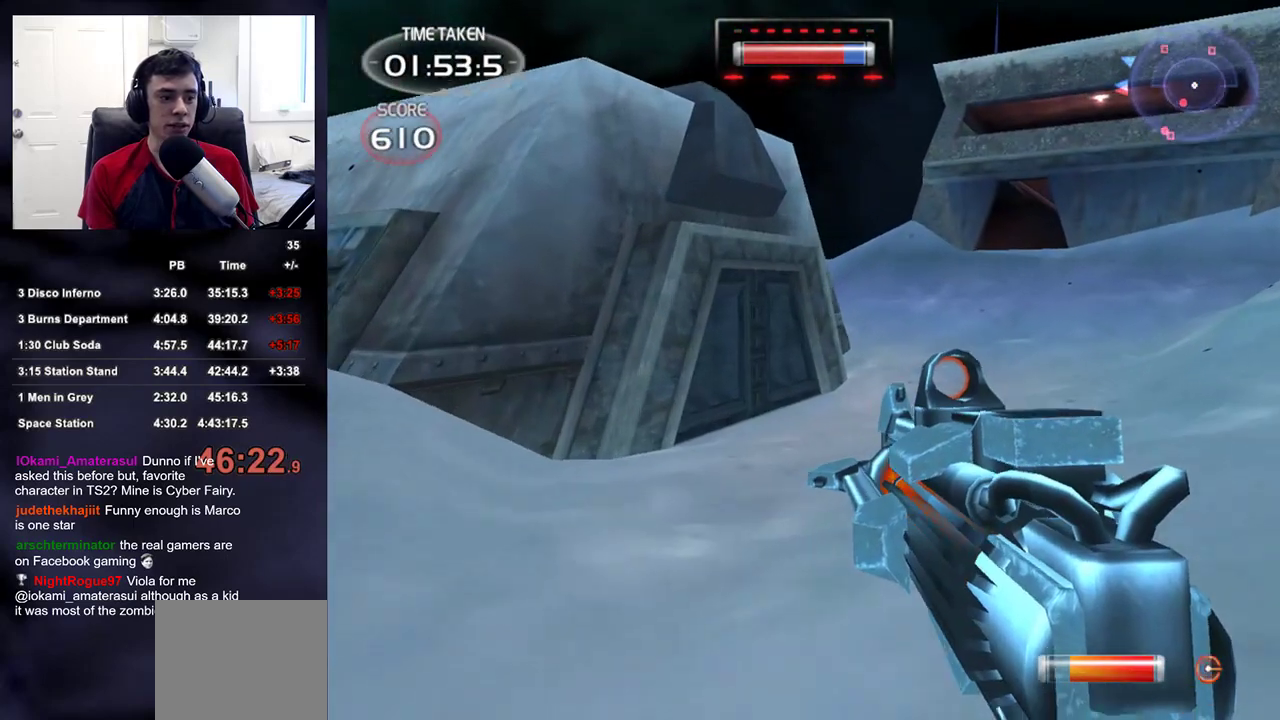
{"buttons": [], "left_stick": "up-right", "right_stick": "center", "events": []}
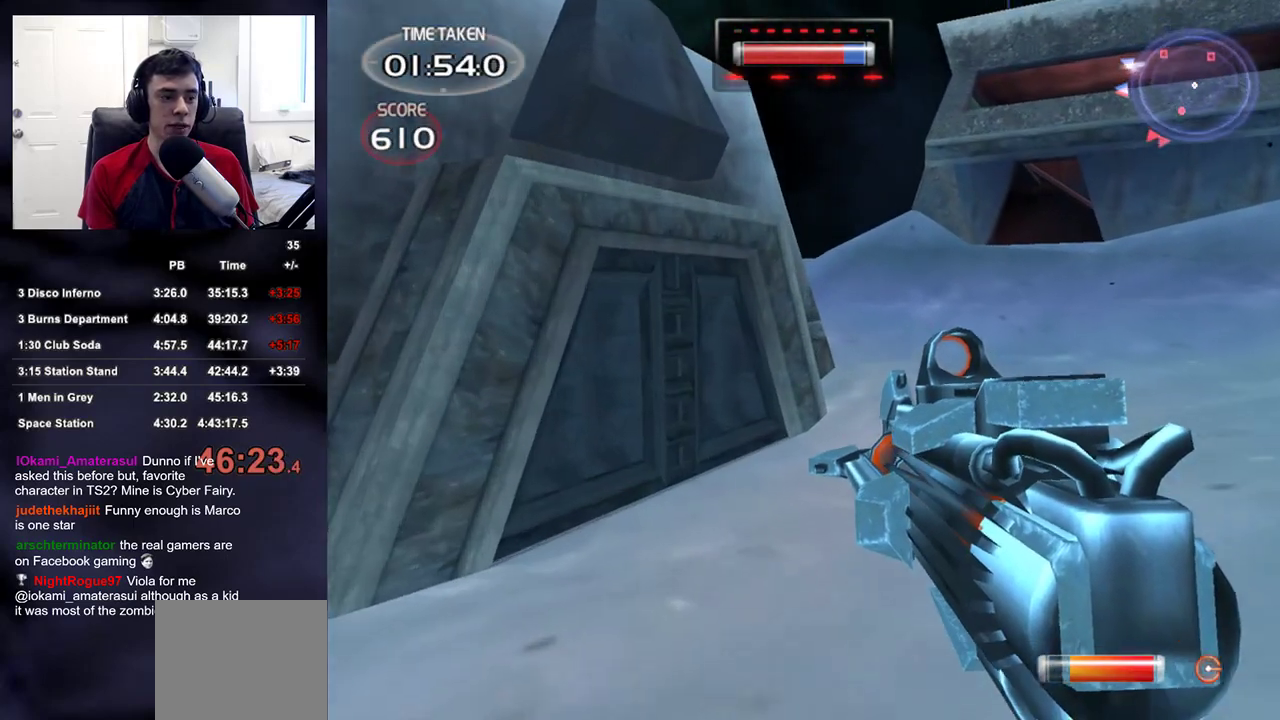
{"buttons": [], "left_stick": "up-right", "right_stick": "center", "events": []}
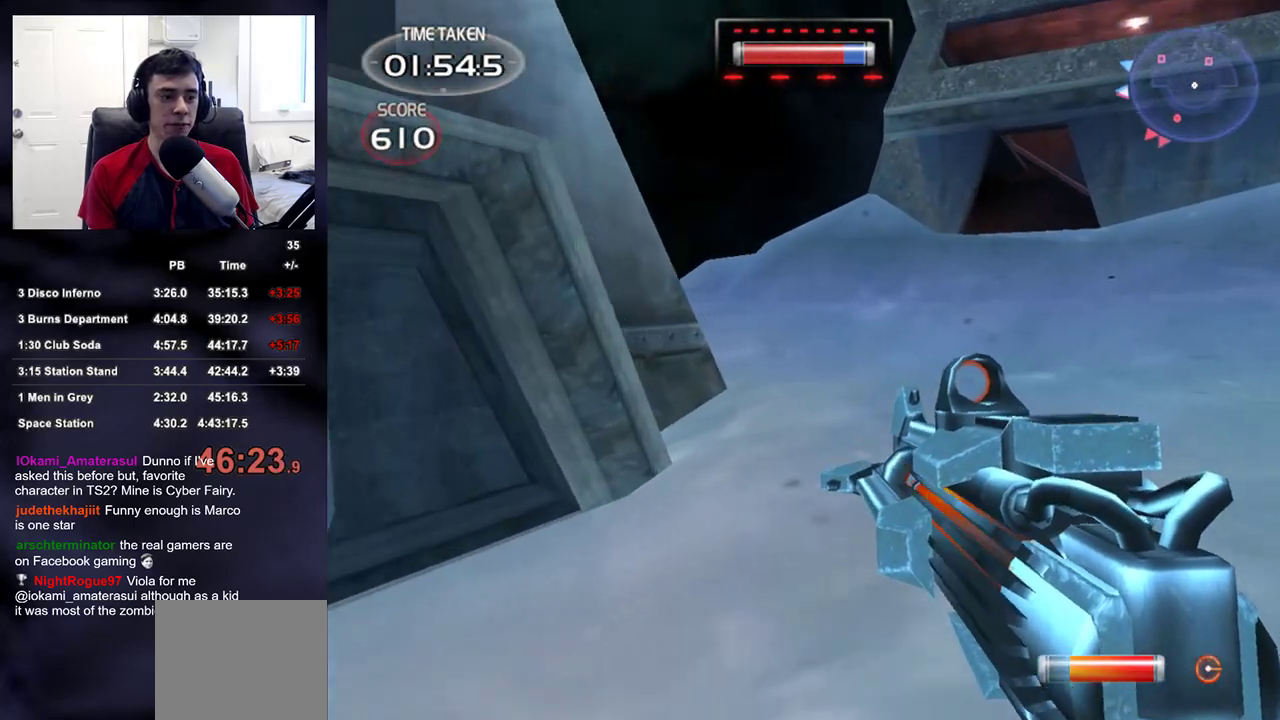
{"buttons": [], "left_stick": "up-right", "right_stick": "center", "events": []}
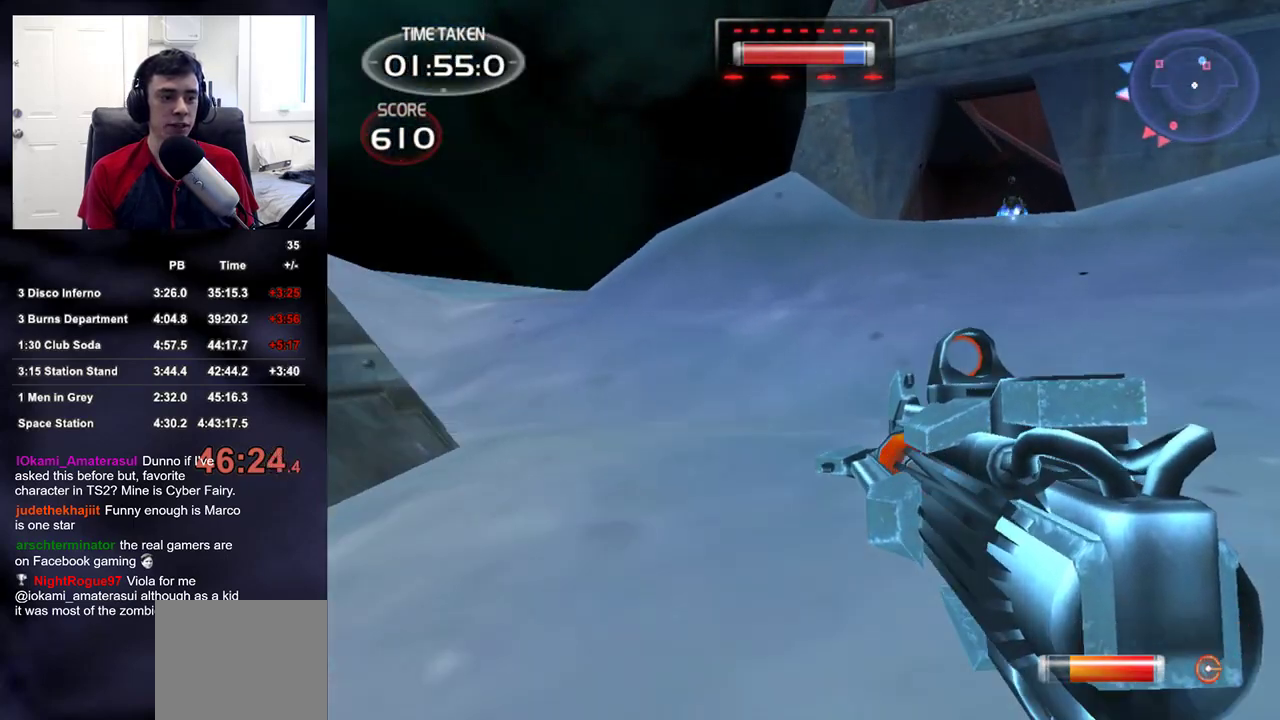
{"buttons": [], "left_stick": "up-right", "right_stick": "center", "events": []}
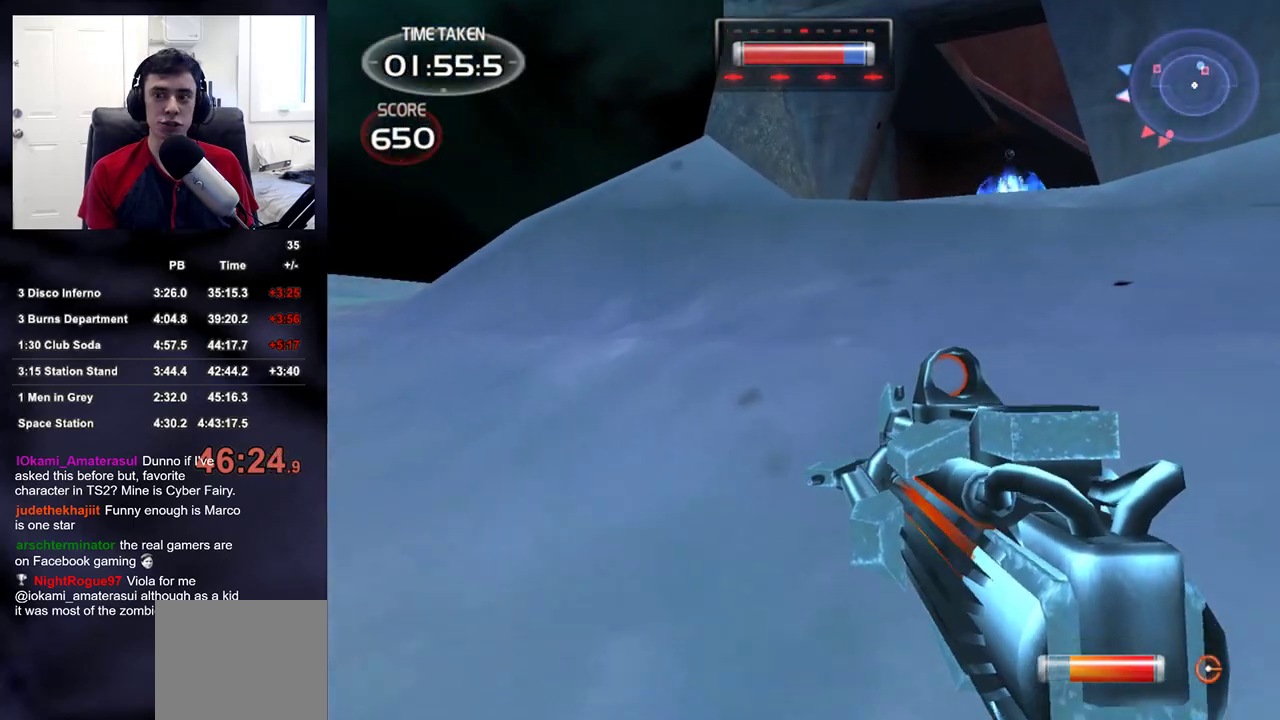
{"buttons": [], "left_stick": "up", "right_stick": "center", "events": [[133, "right_stick", "up-right"], [250, "left_stick", "up"], [267, "right_stick", "center"]]}
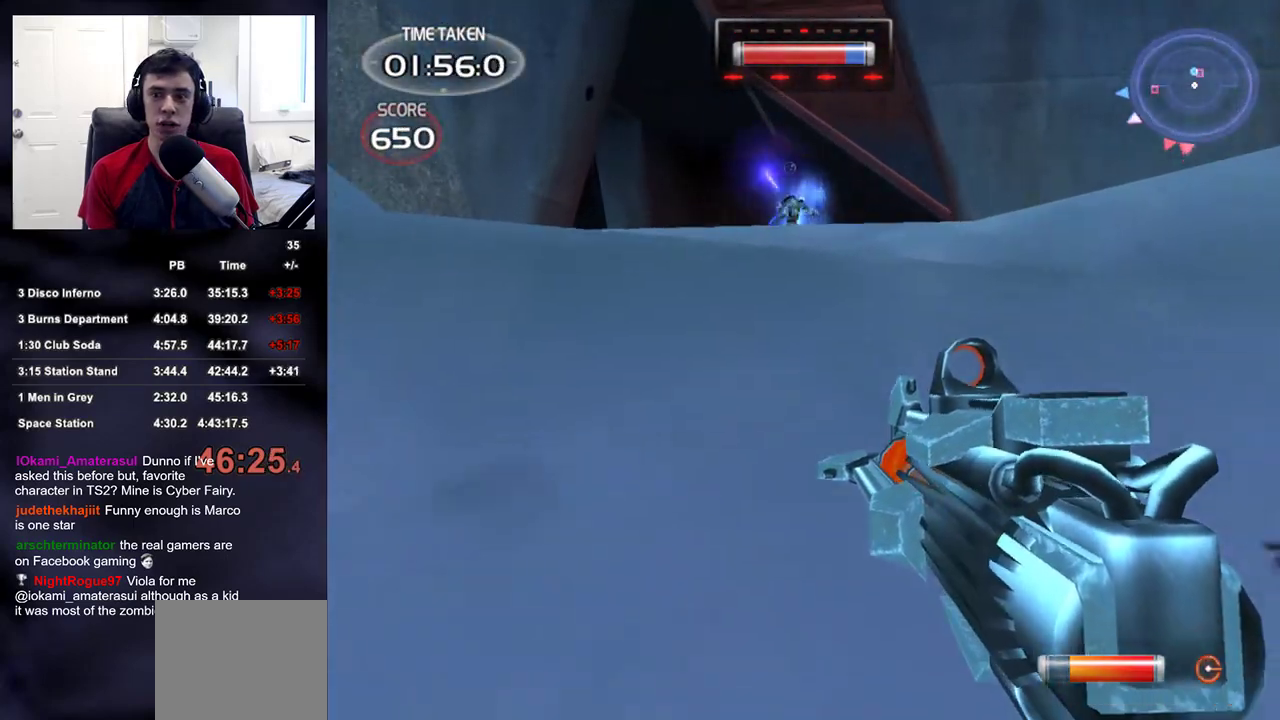
{"buttons": ["R2"], "left_stick": "down-left", "right_stick": "up-right", "events": [[217, "right_stick", "right"], [267, "R2", "down"], [317, "right_stick", "center"], [467, "right_stick", "up-right"], [500, "left_stick", "down-left"]]}
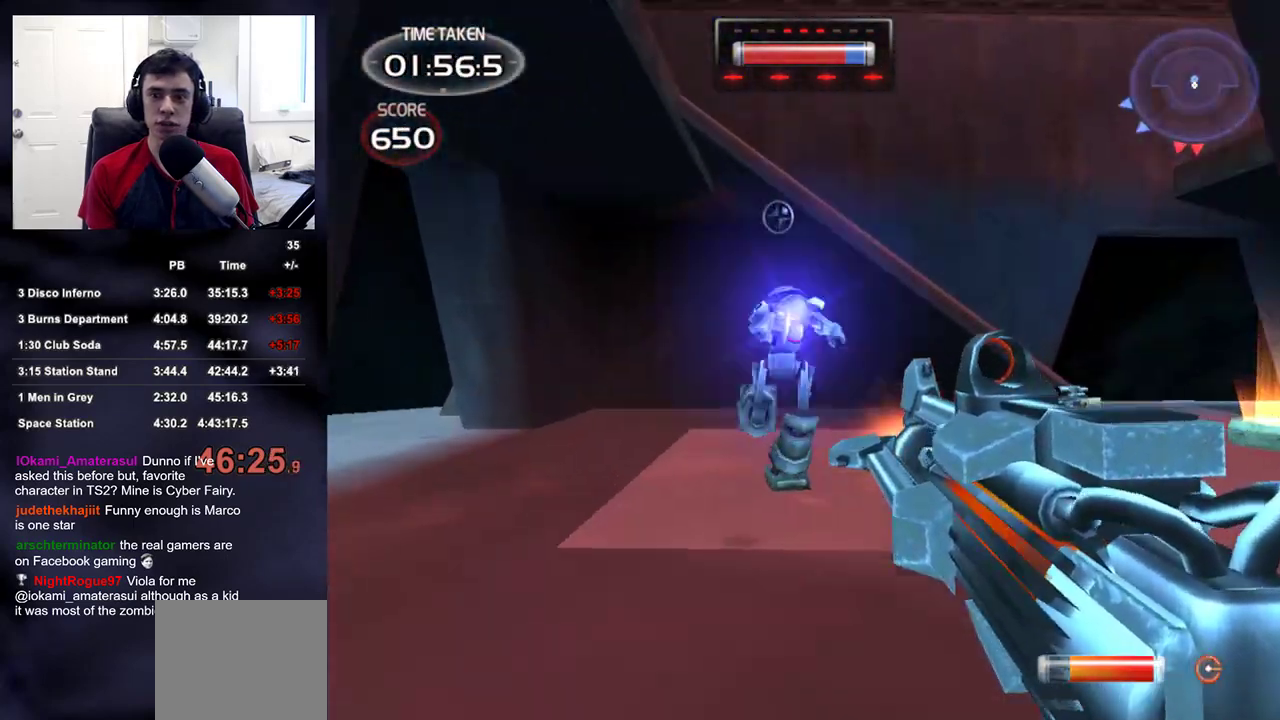
{"buttons": [], "left_stick": "right", "right_stick": "center", "events": [[83, "R2", "up"], [83, "right_stick", "center"], [150, "left_stick", "down"], [167, "R2", "down"], [383, "right_stick", "up-right"], [400, "left_stick", "center"], [450, "R2", "up"], [467, "right_stick", "center"], [500, "left_stick", "right"]]}
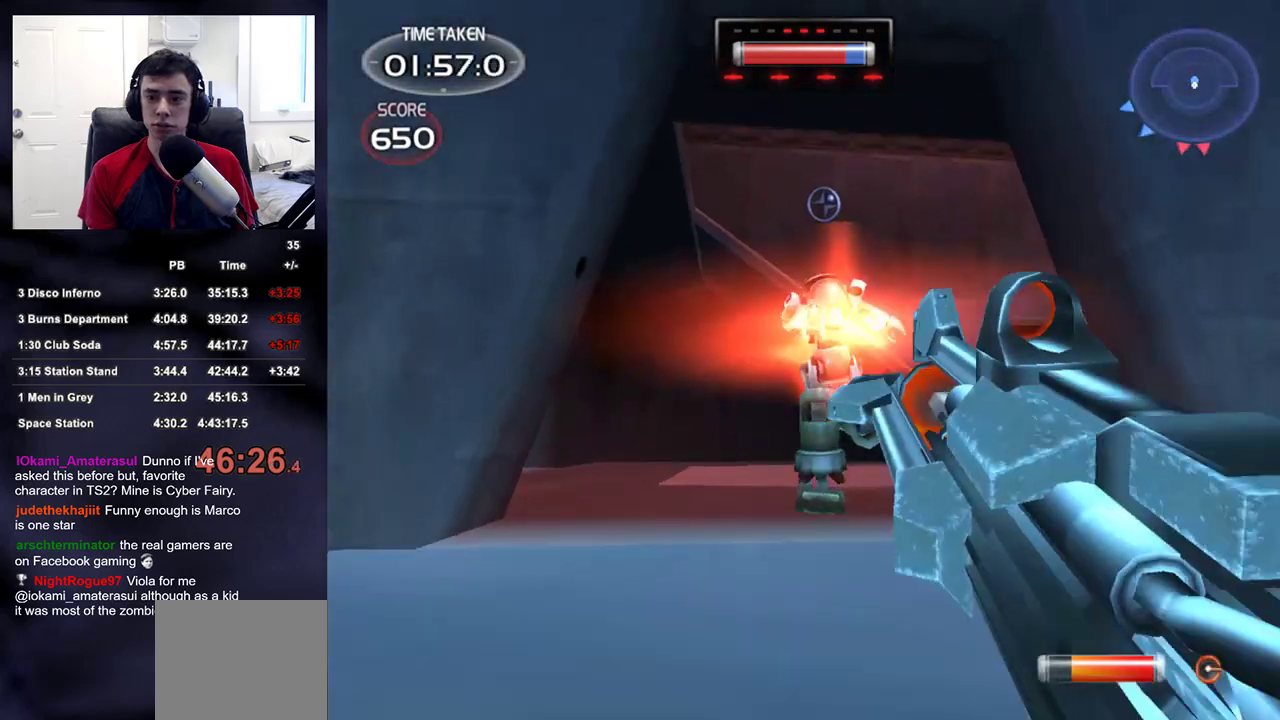
{"buttons": ["R2"], "left_stick": "down", "right_stick": "center", "events": [[50, "R2", "down"], [117, "left_stick", "down"], [217, "right_stick", "up"], [333, "R2", "up"], [367, "right_stick", "center"], [417, "R2", "down"]]}
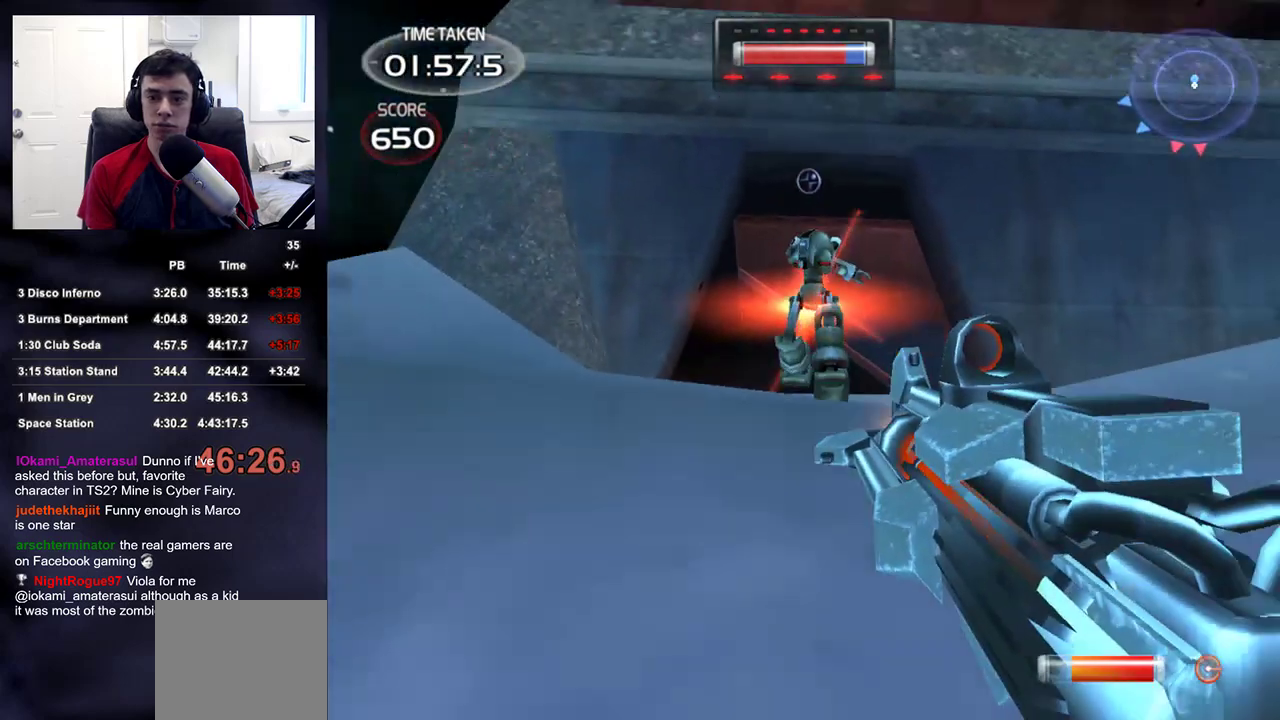
{"buttons": ["R2"], "left_stick": "down", "right_stick": "center", "events": [[67, "right_stick", "up"], [200, "right_stick", "center"], [217, "R2", "up"], [267, "R2", "down"]]}
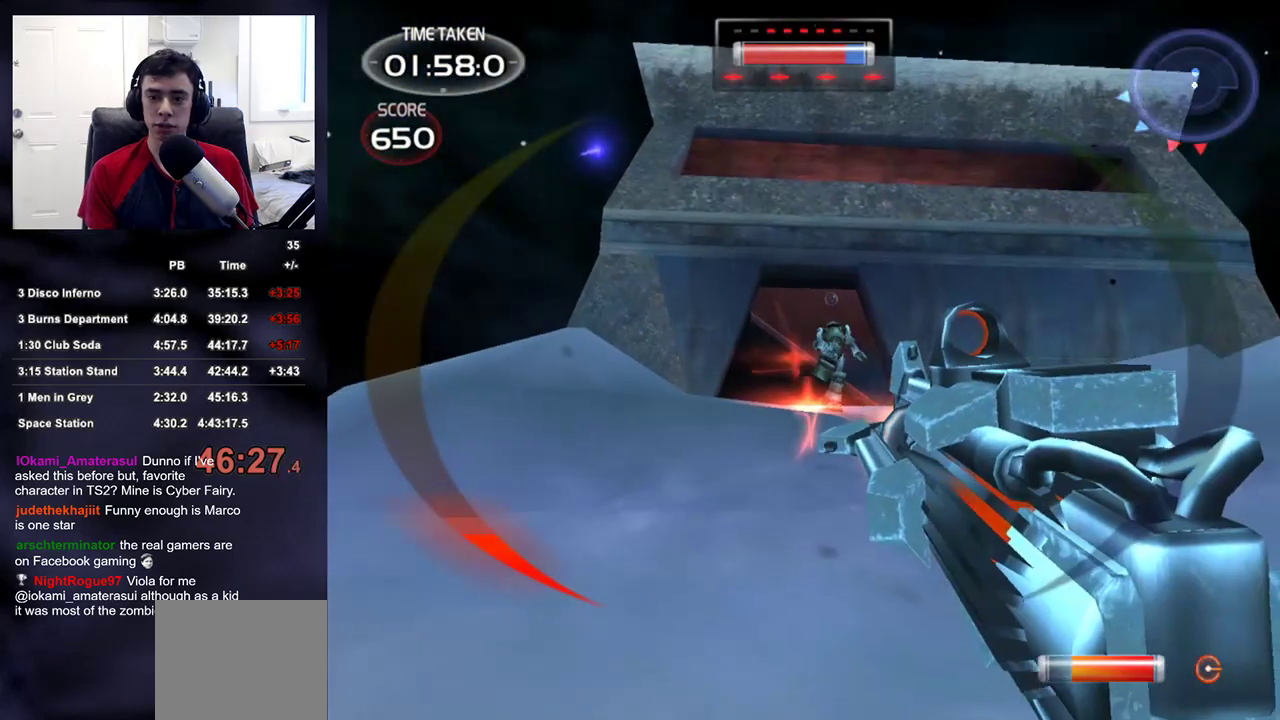
{"buttons": ["R2"], "left_stick": "center", "right_stick": "center", "events": [[67, "R2", "up"], [133, "left_stick", "down-right"], [150, "R2", "down"], [417, "left_stick", "center"], [433, "R2", "up"], [500, "R2", "down"]]}
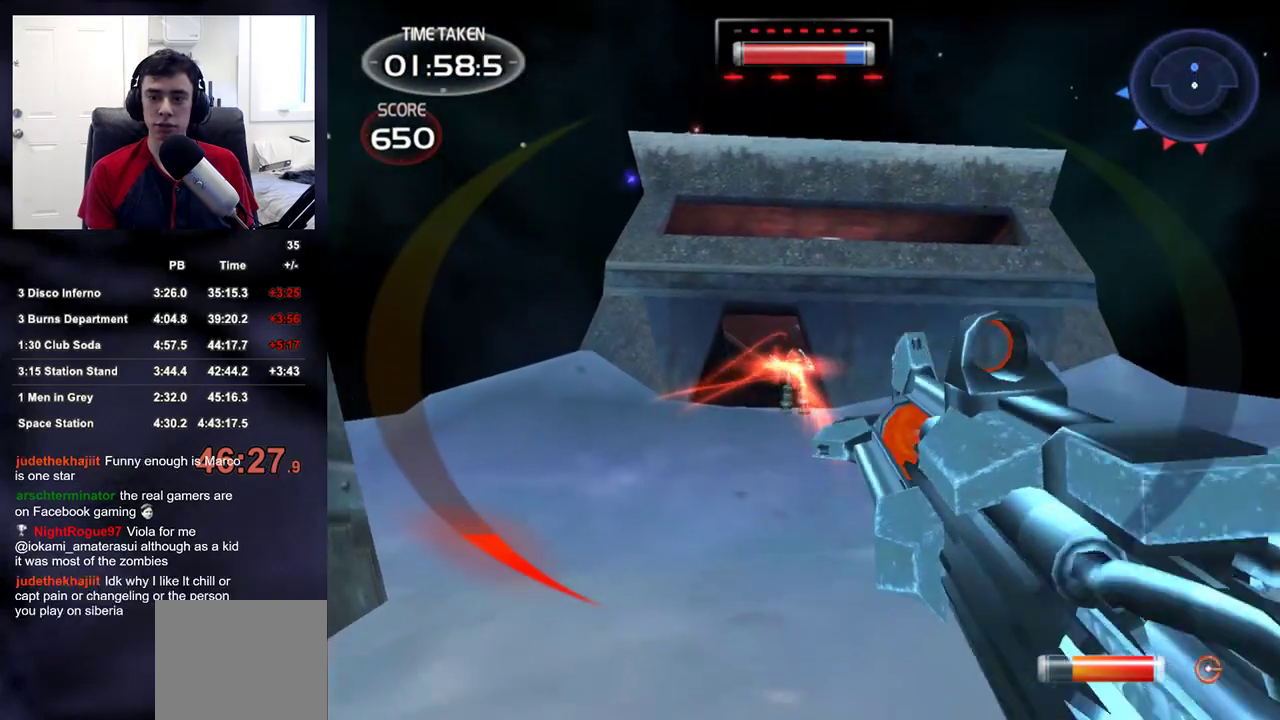
{"buttons": ["R2"], "left_stick": "up-left", "right_stick": "center", "events": [[267, "left_stick", "left"], [283, "R2", "up"], [367, "R2", "down"], [367, "left_stick", "up-left"]]}
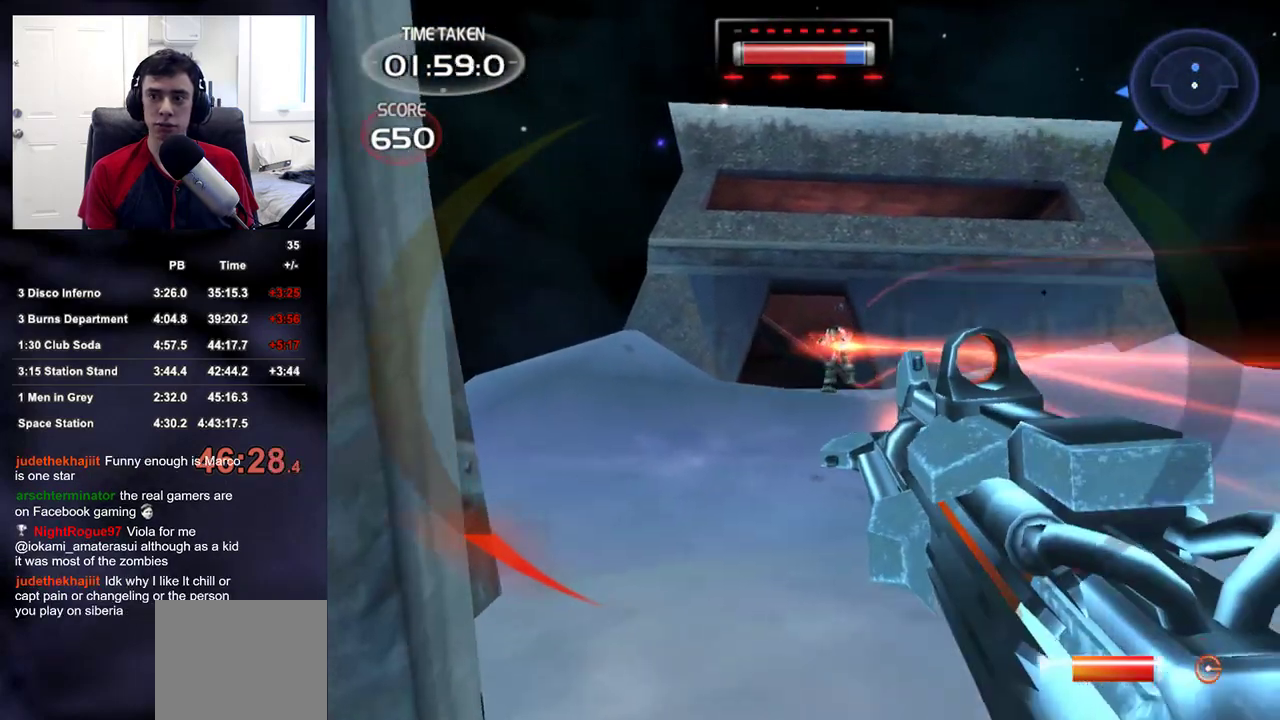
{"buttons": ["R2"], "left_stick": "down-left", "right_stick": "center", "events": [[83, "left_stick", "center"], [100, "right_stick", "right"], [167, "R2", "up"], [183, "right_stick", "center"], [250, "R2", "down"], [350, "left_stick", "down-left"]]}
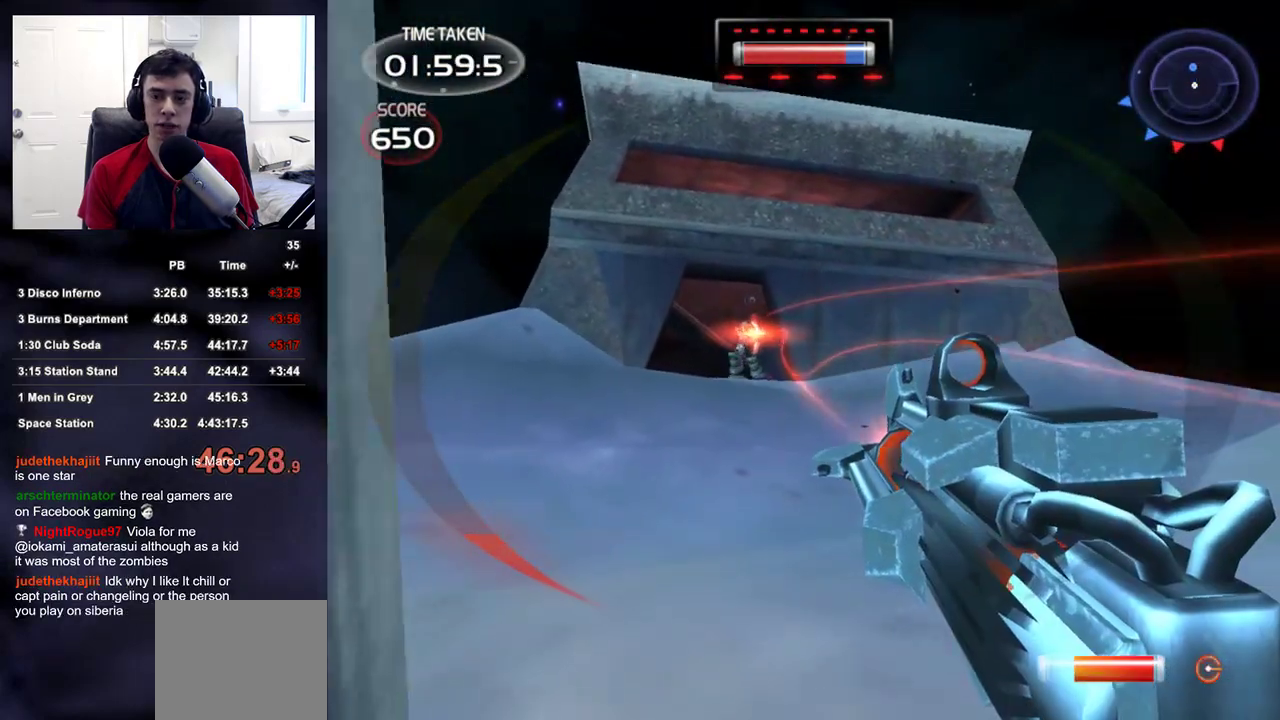
{"buttons": [], "left_stick": "center", "right_stick": "center", "events": [[50, "R2", "up"], [117, "right_stick", "down-left"], [133, "left_stick", "left"], [267, "left_stick", "up-left"], [400, "right_stick", "center"], [417, "left_stick", "center"]]}
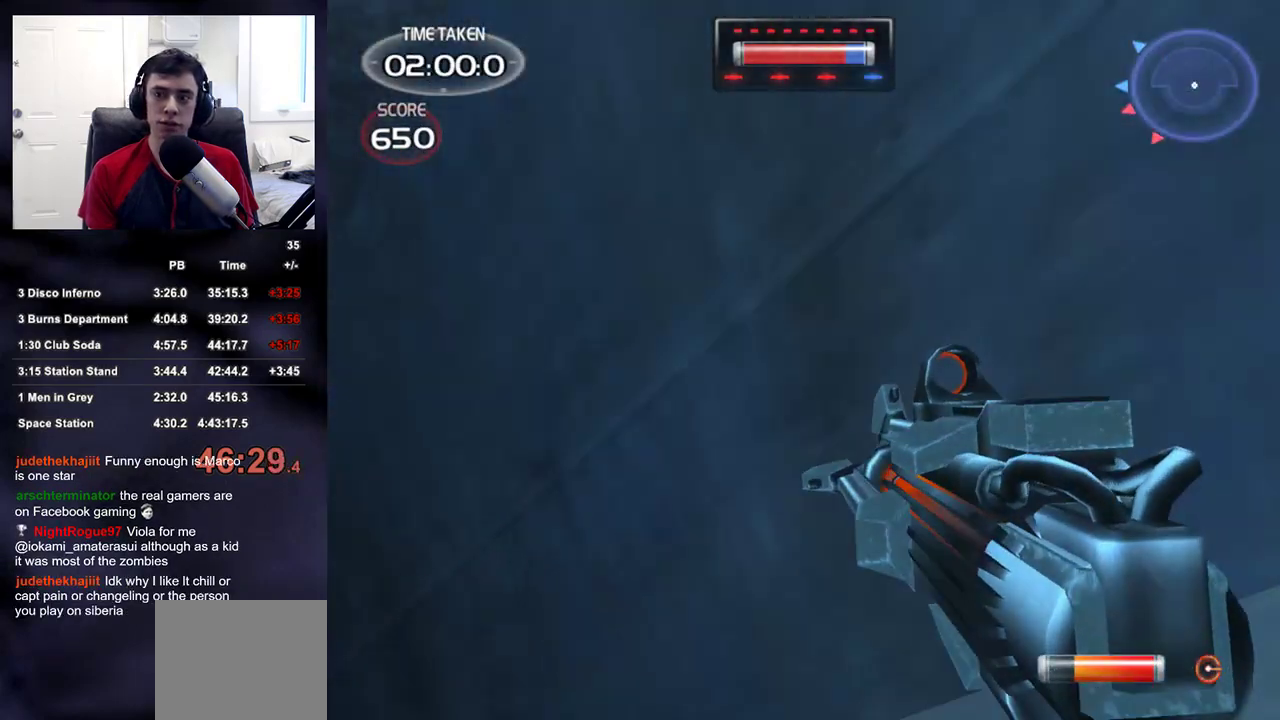
{"buttons": [], "left_stick": "center", "right_stick": "center", "events": []}
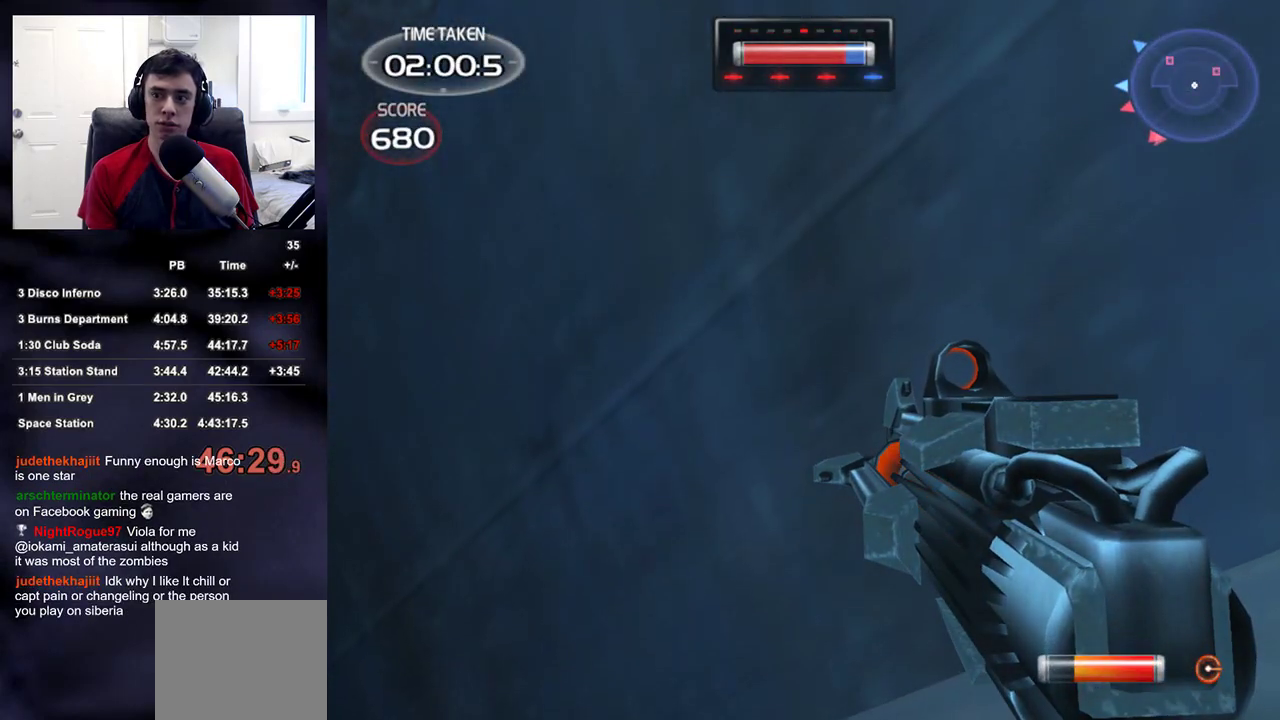
{"buttons": [], "left_stick": "center", "right_stick": "center", "events": []}
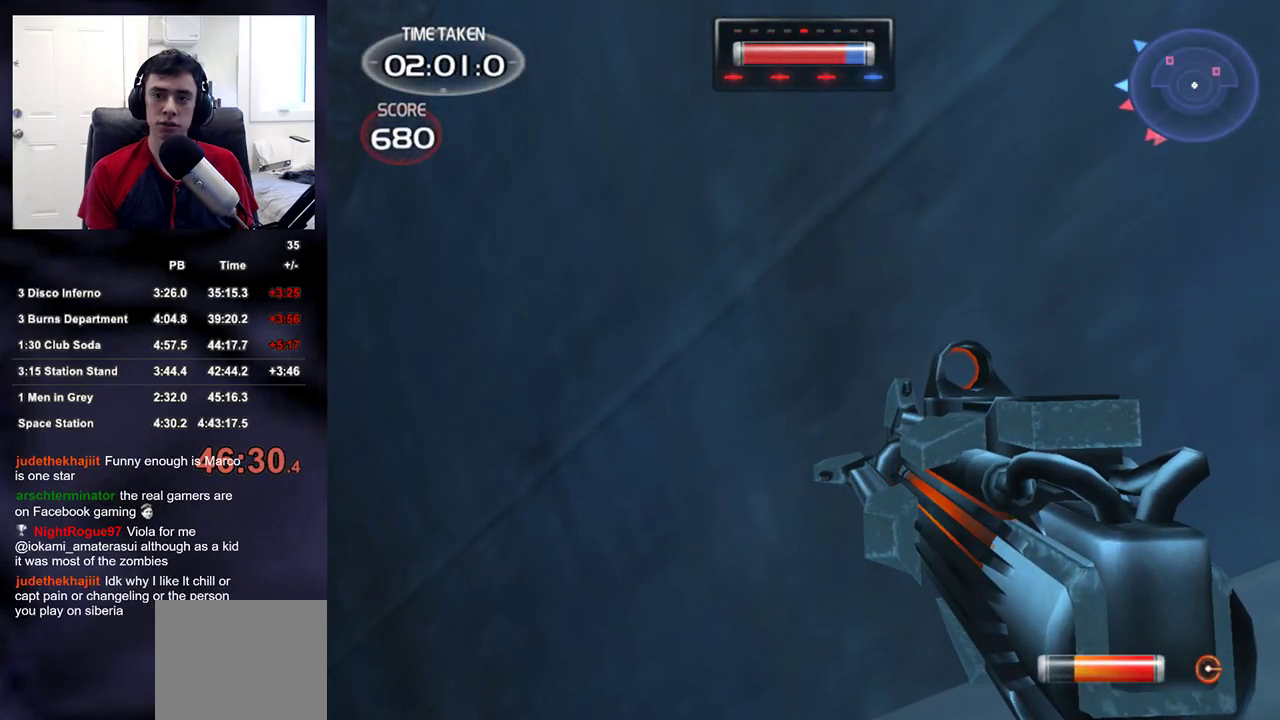
{"buttons": [], "left_stick": "center", "right_stick": "center", "events": []}
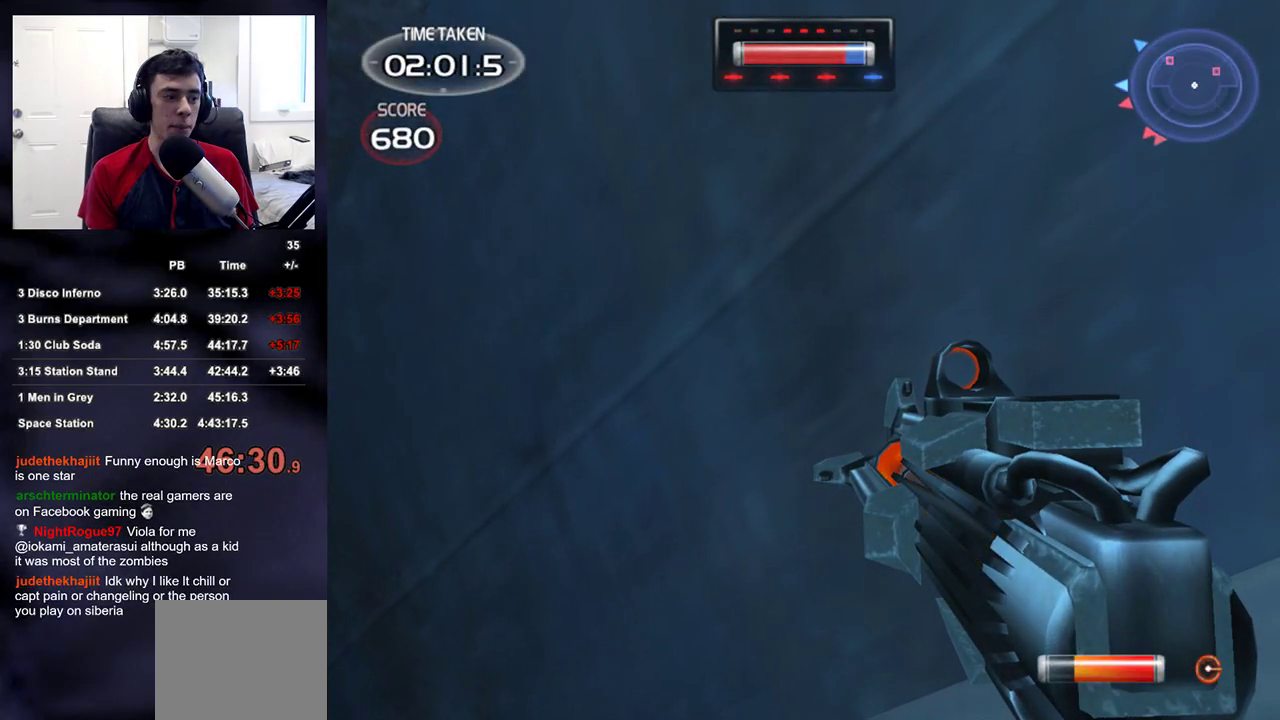
{"buttons": [], "left_stick": "center", "right_stick": "center", "events": []}
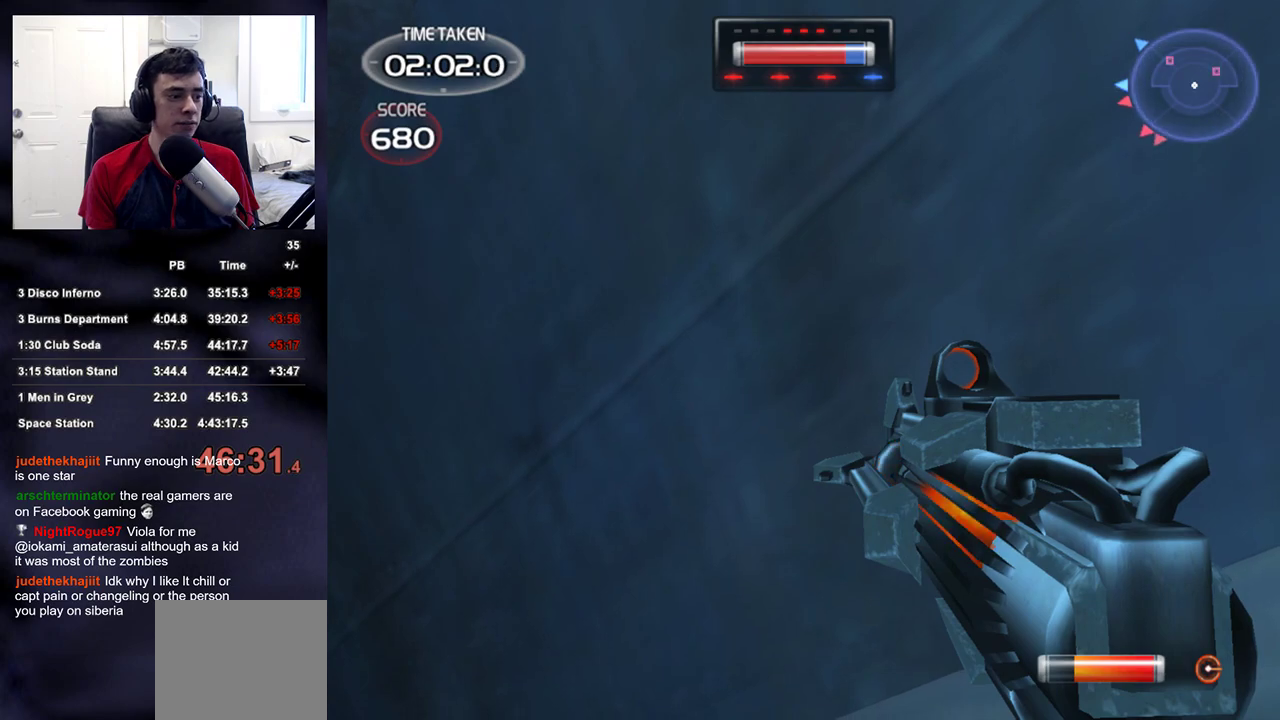
{"buttons": [], "left_stick": "center", "right_stick": "center", "events": []}